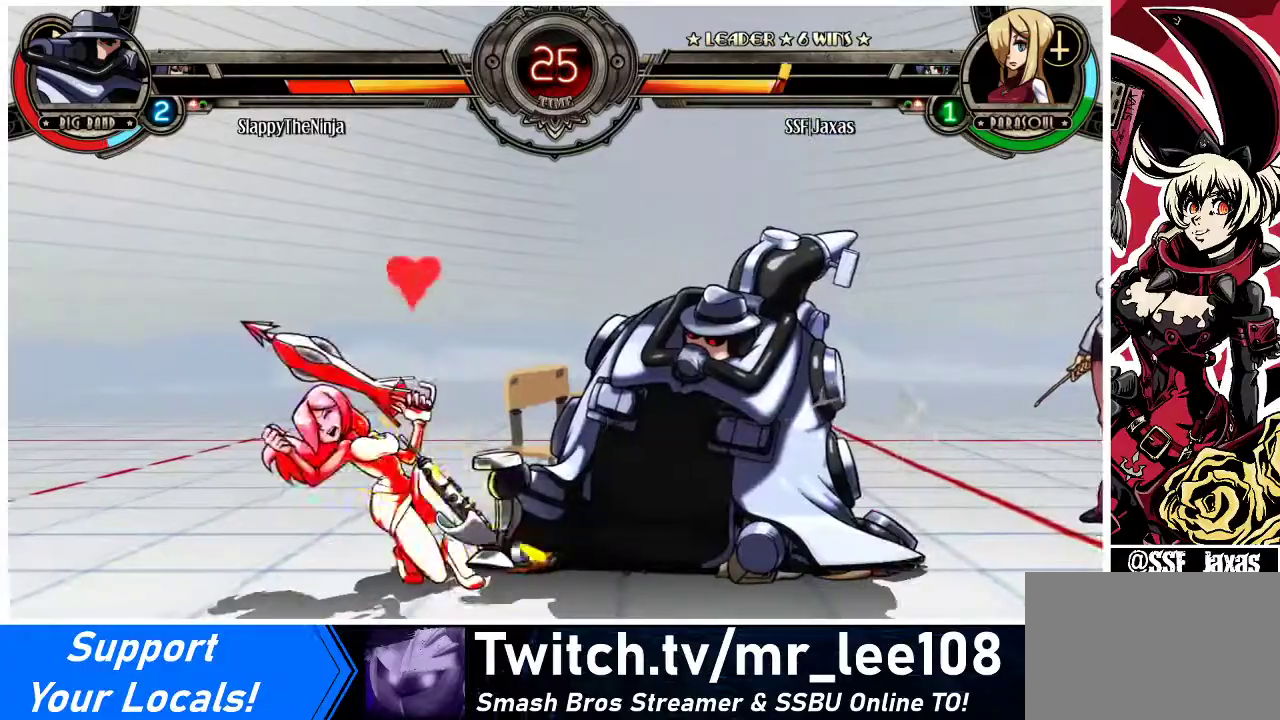
Gameplay with a controller (arcade stick); each line is a JSON object with the inputs held at the frame after it. "events" lists button and stick changes between this image and that frame as [ms after this image, input, new state], when the widget could be followed in between. Not read: L3 R3.
{"buttons": ["DPAD_DOWN", "DPAD_LEFT"], "events": [[33, "DPAD_DOWN", "up"], [67, "DPAD_LEFT", "up"], [100, "CIRCLE", "down"], [233, "CIRCLE", "up"], [333, "DPAD_DOWN", "down"], [333, "DPAD_LEFT", "down"]]}
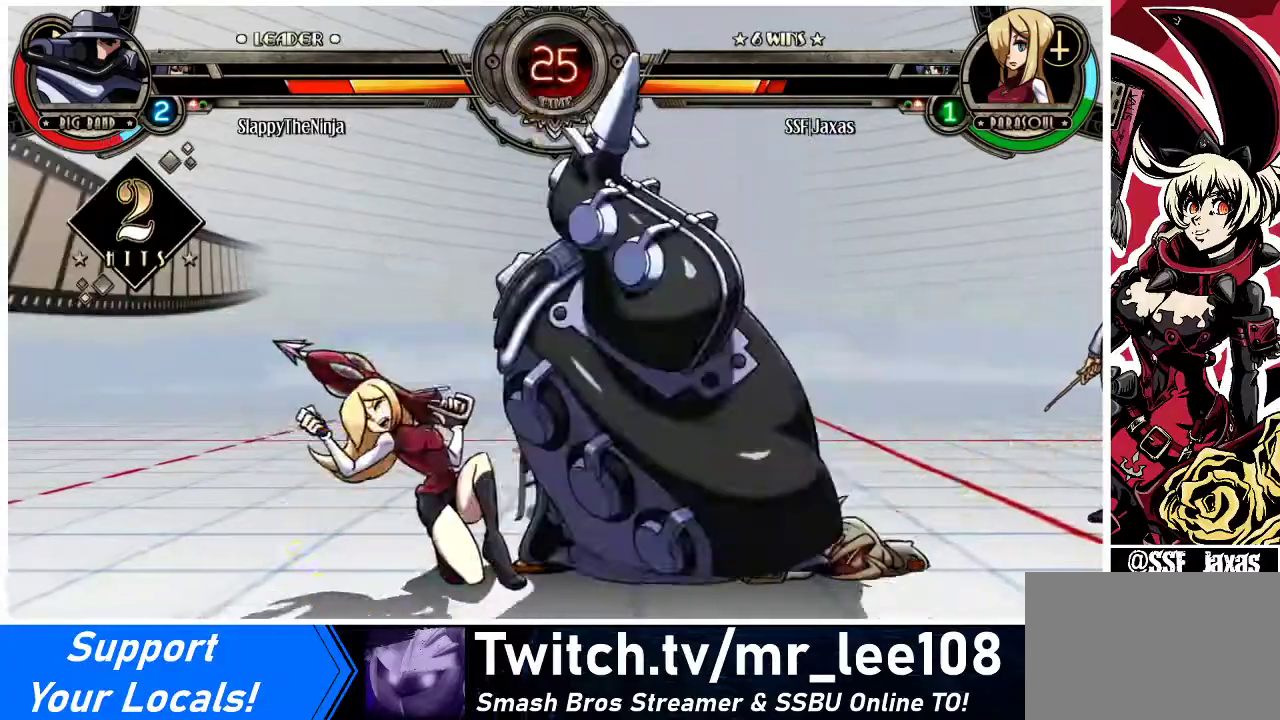
{"buttons": ["DPAD_LEFT"], "events": [[100, "DPAD_DOWN", "up"], [133, "DPAD_DOWN", "down"], [200, "CROSS", "down"], [333, "CROSS", "up"], [467, "DPAD_DOWN", "up"]]}
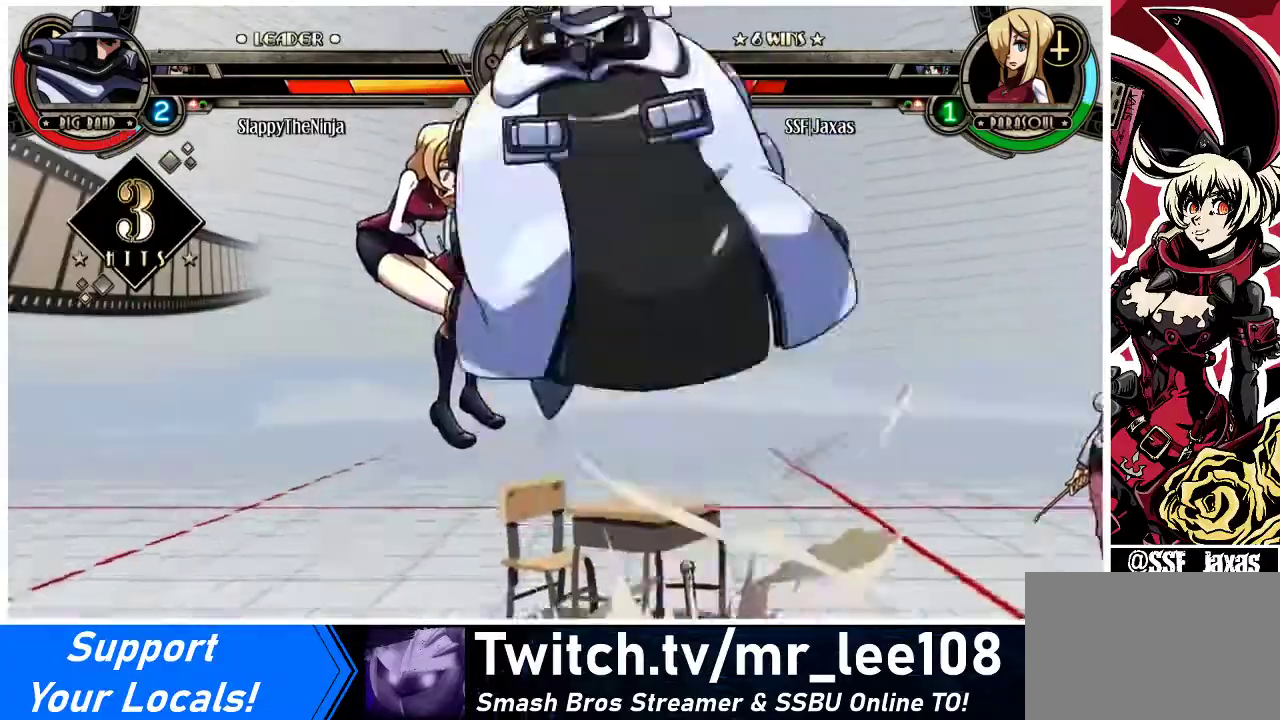
{"buttons": ["DPAD_LEFT"], "events": []}
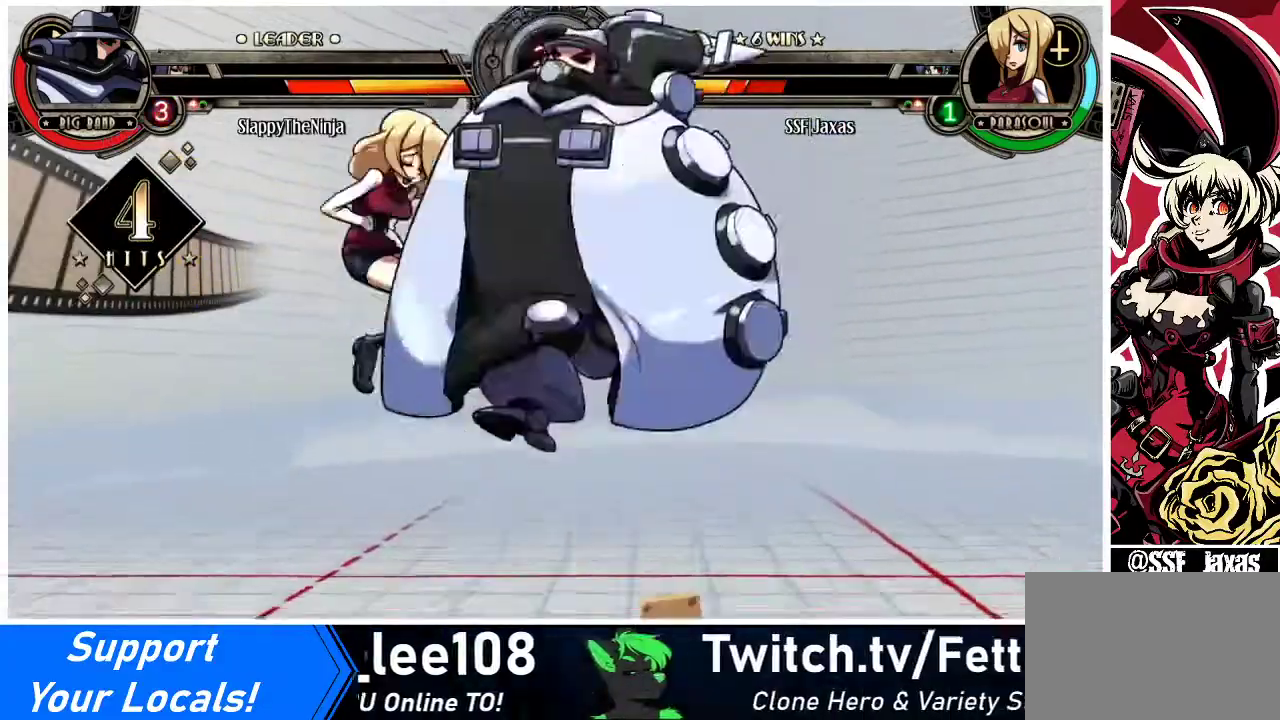
{"buttons": ["DPAD_LEFT"], "events": []}
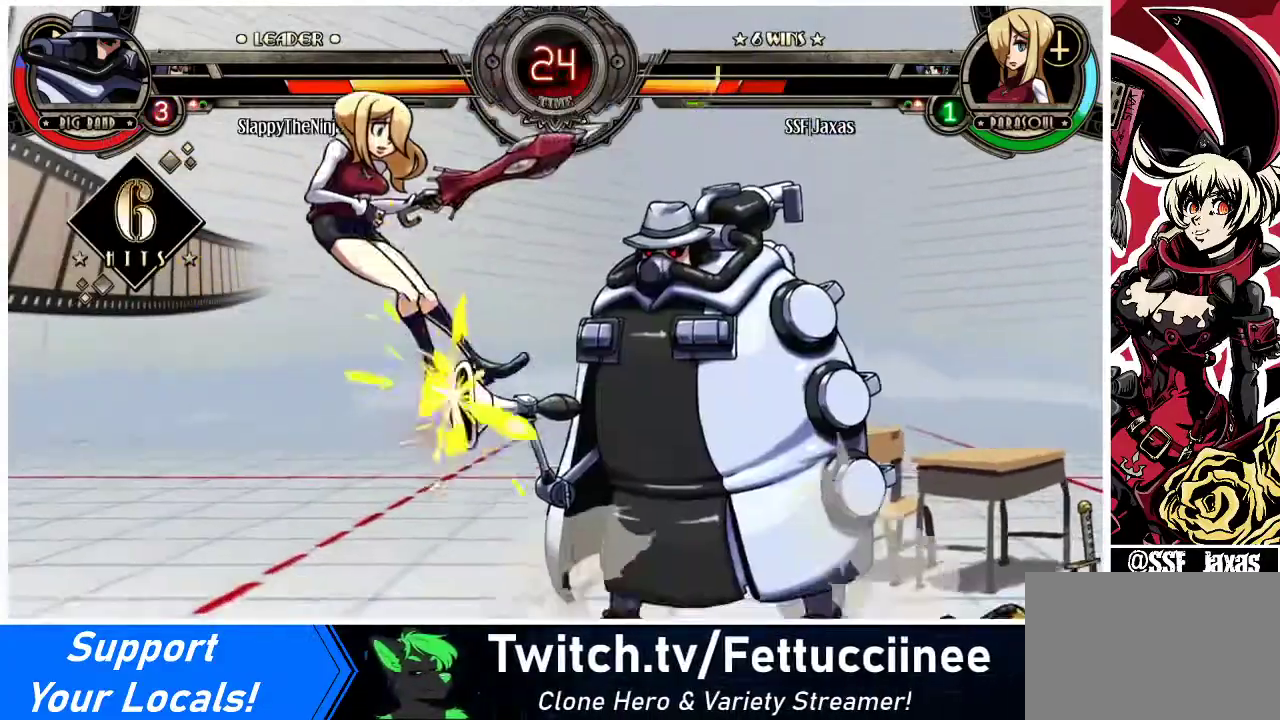
{"buttons": ["DPAD_UP", "DPAD_LEFT"], "events": [[67, "DPAD_UP", "down"]]}
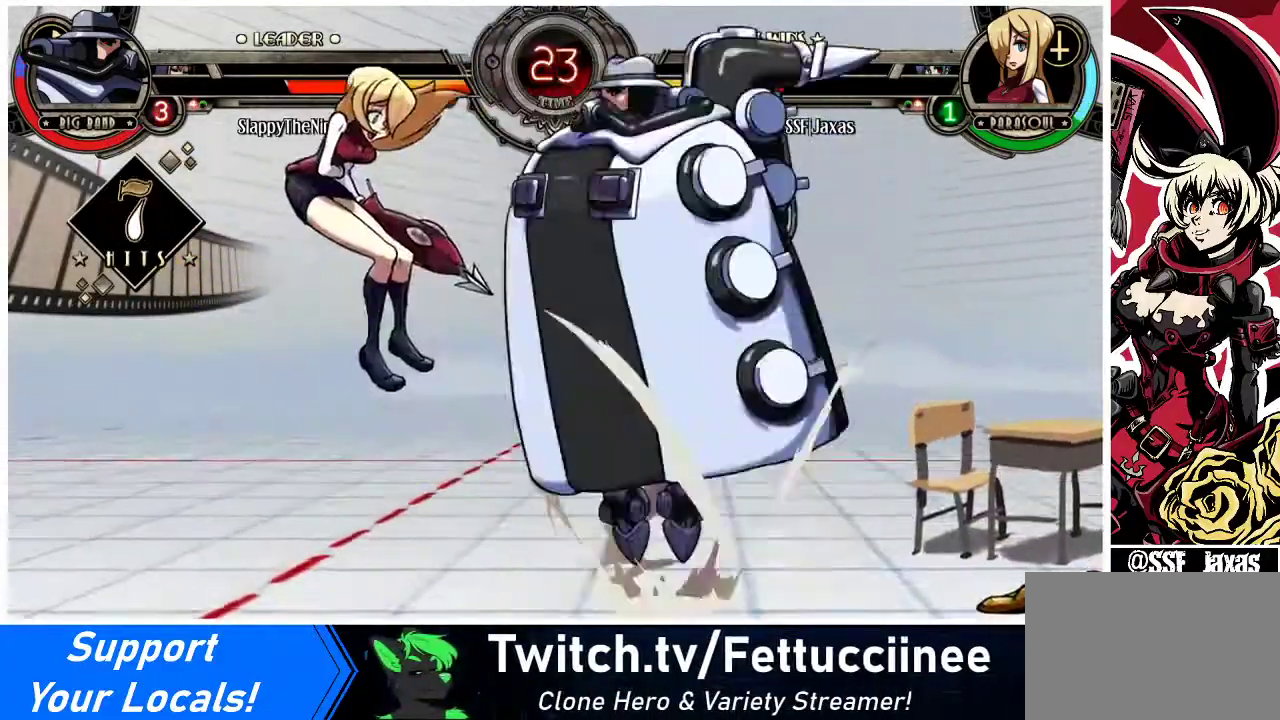
{"buttons": ["DPAD_UP", "DPAD_LEFT"], "events": []}
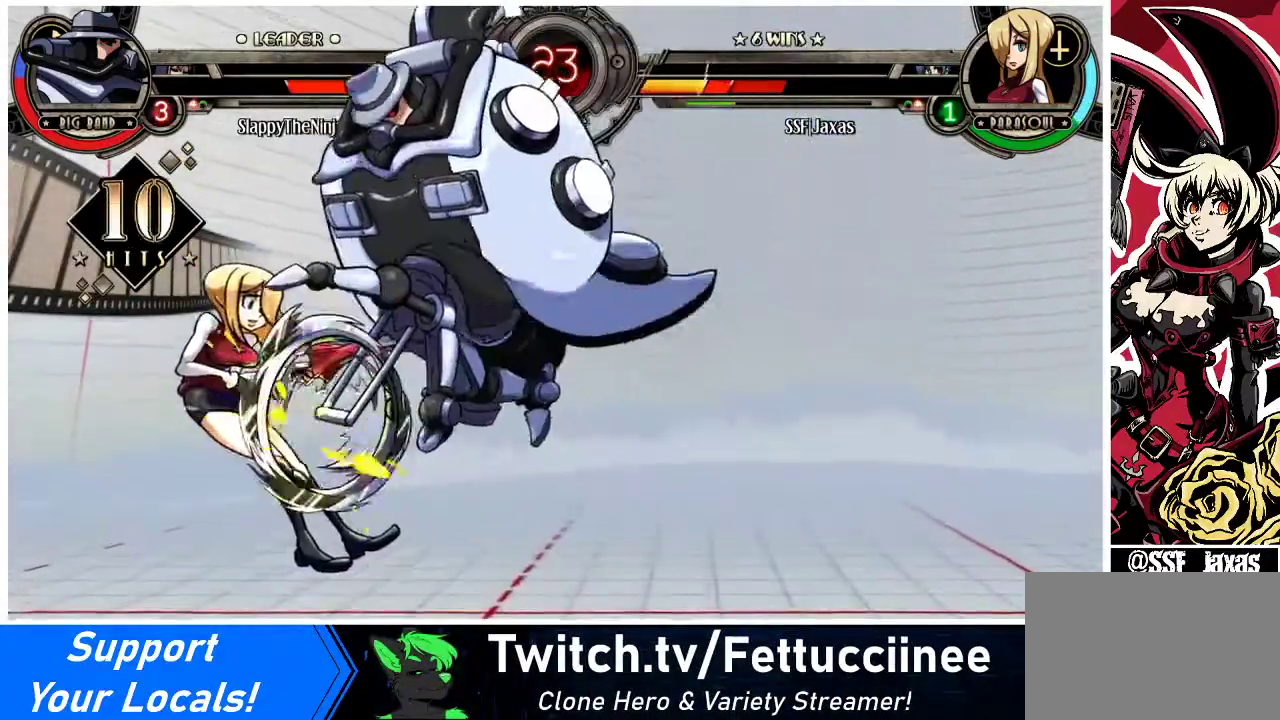
{"buttons": ["DPAD_UP", "DPAD_LEFT"], "events": []}
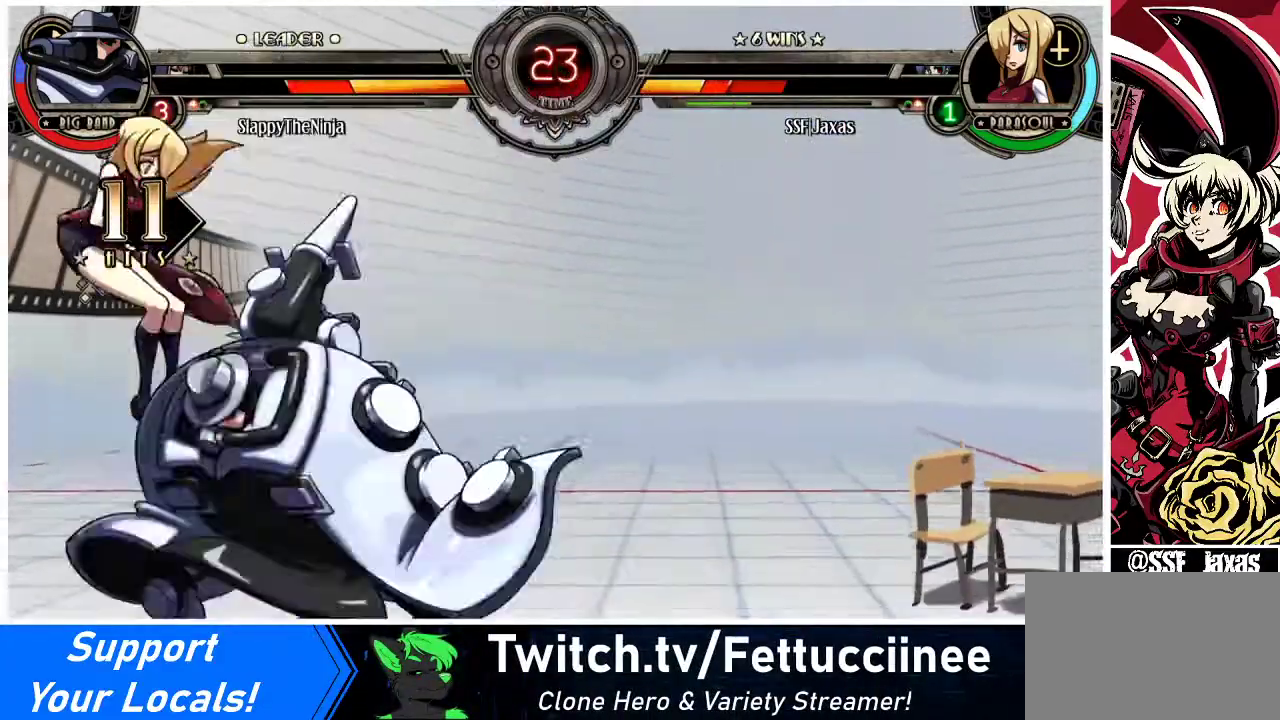
{"buttons": ["DPAD_UP", "DPAD_LEFT"], "events": []}
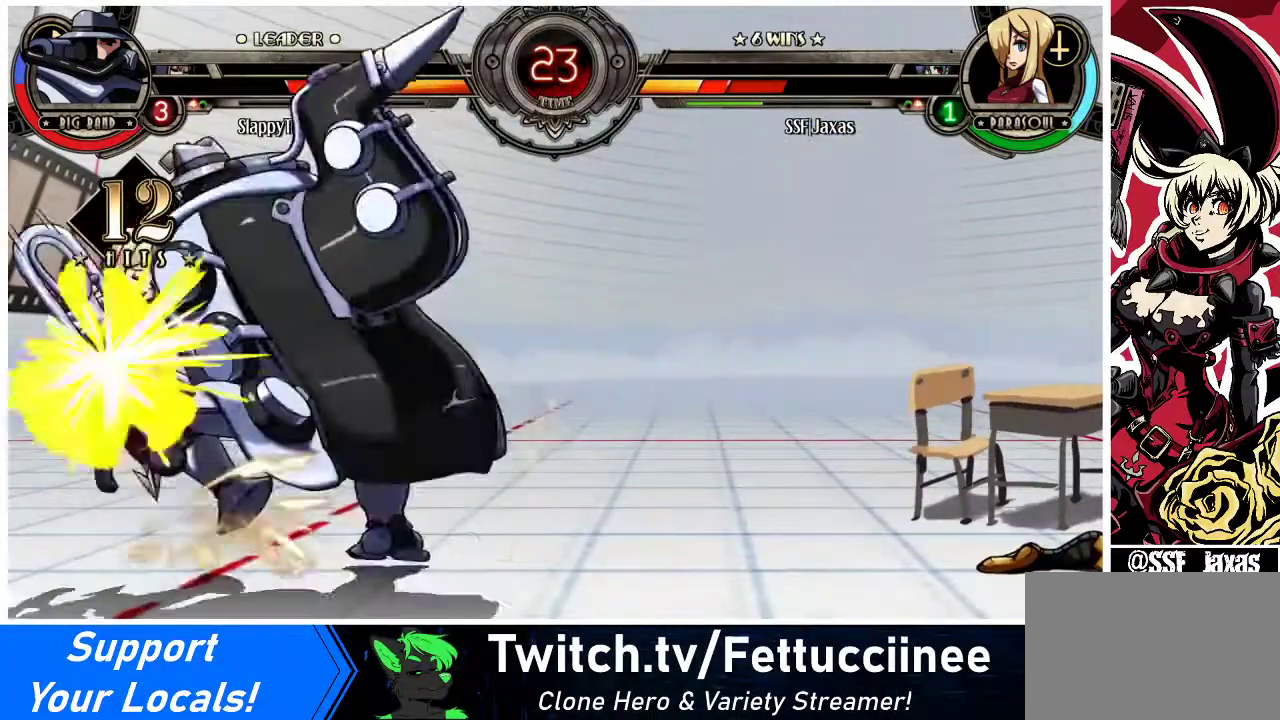
{"buttons": ["DPAD_UP", "DPAD_LEFT"], "events": []}
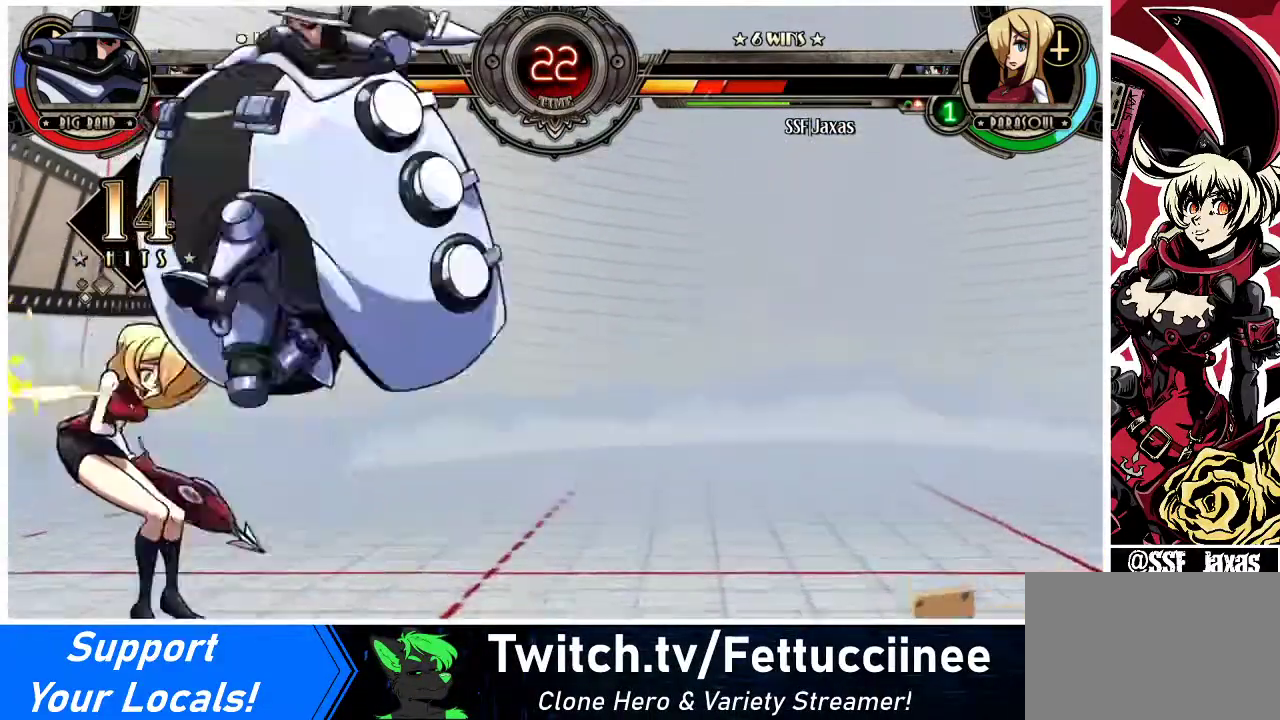
{"buttons": ["DPAD_UP", "DPAD_LEFT"], "events": []}
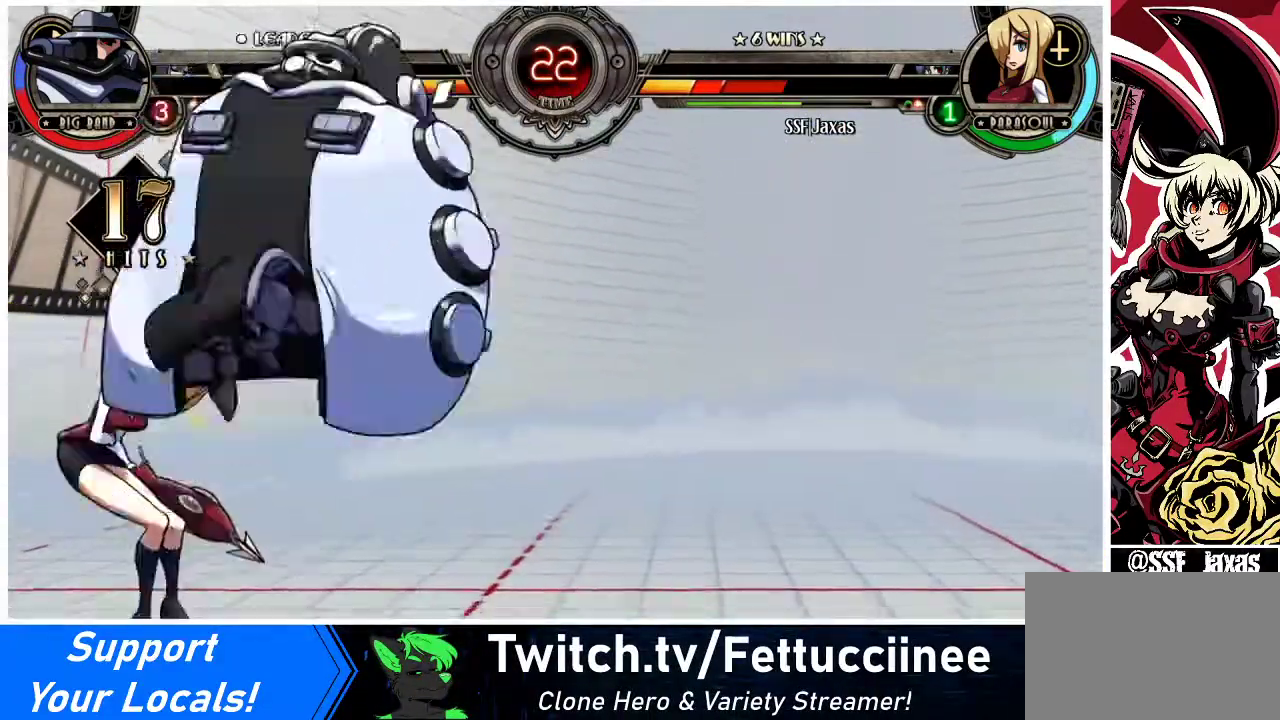
{"buttons": ["DPAD_DOWN", "DPAD_LEFT"], "events": [[233, "DPAD_UP", "up"], [467, "DPAD_DOWN", "down"]]}
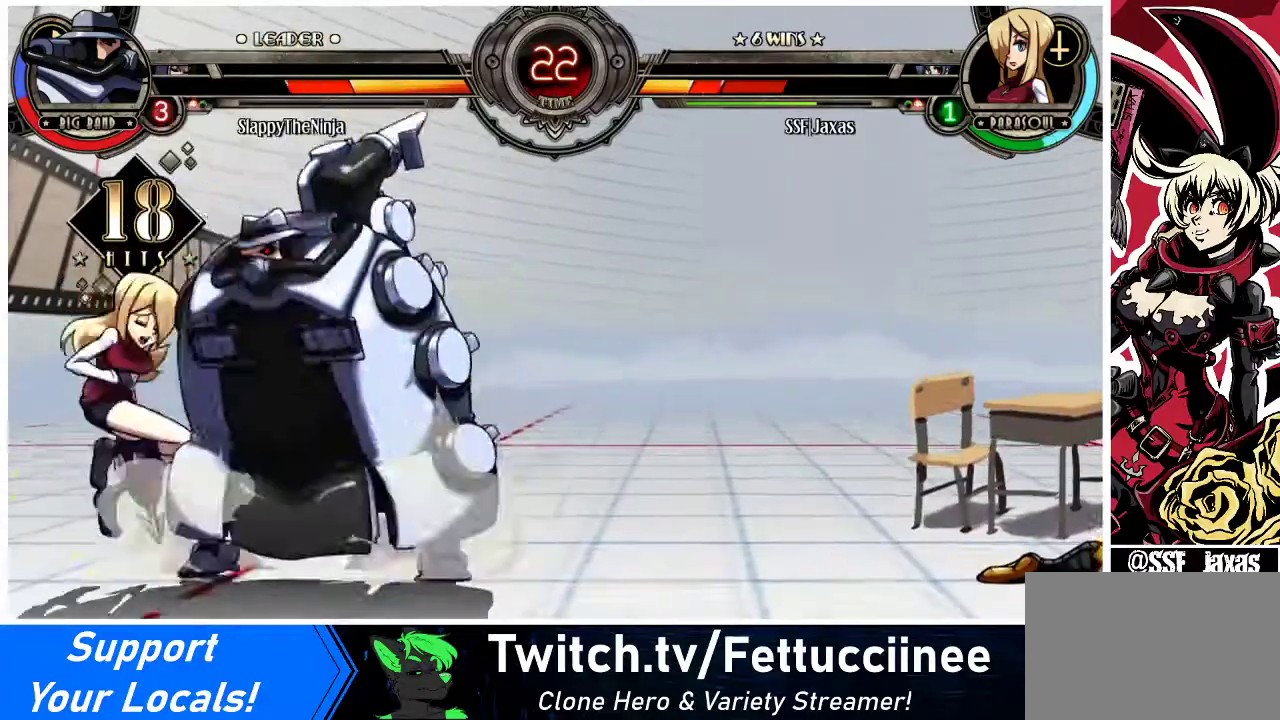
{"buttons": ["DPAD_DOWN", "DPAD_LEFT"], "events": []}
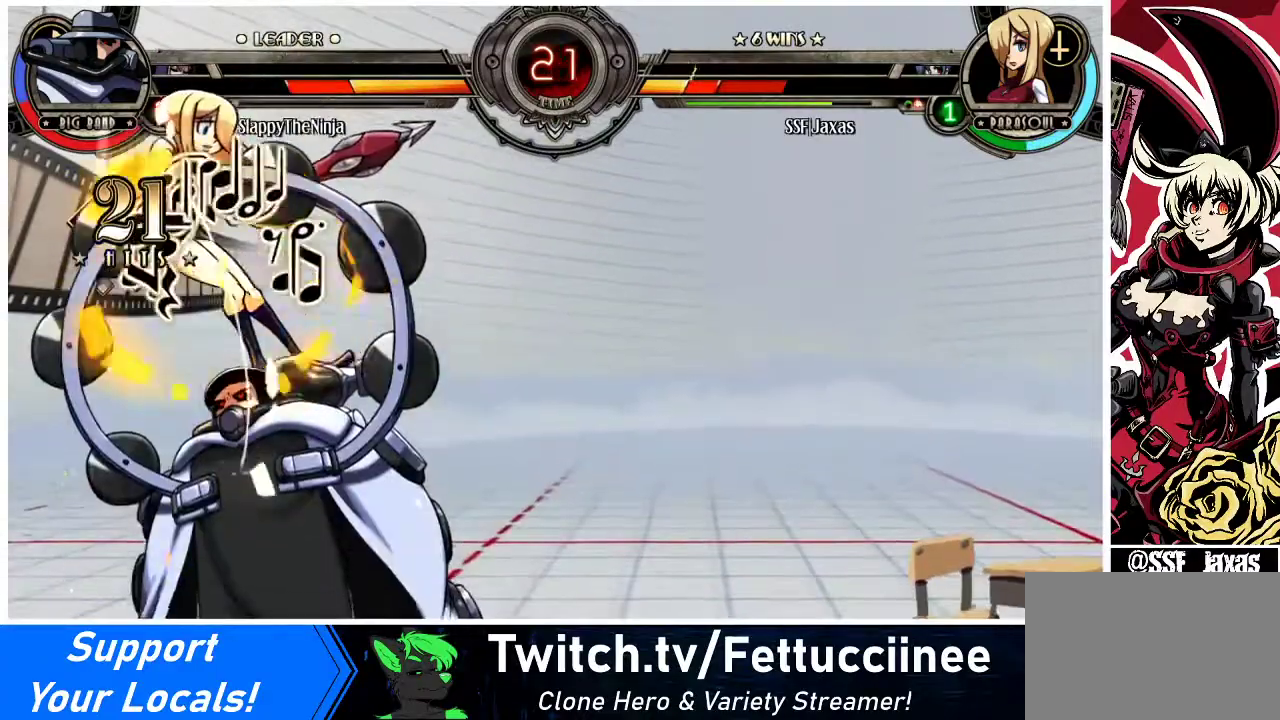
{"buttons": ["DPAD_DOWN", "DPAD_LEFT"], "events": []}
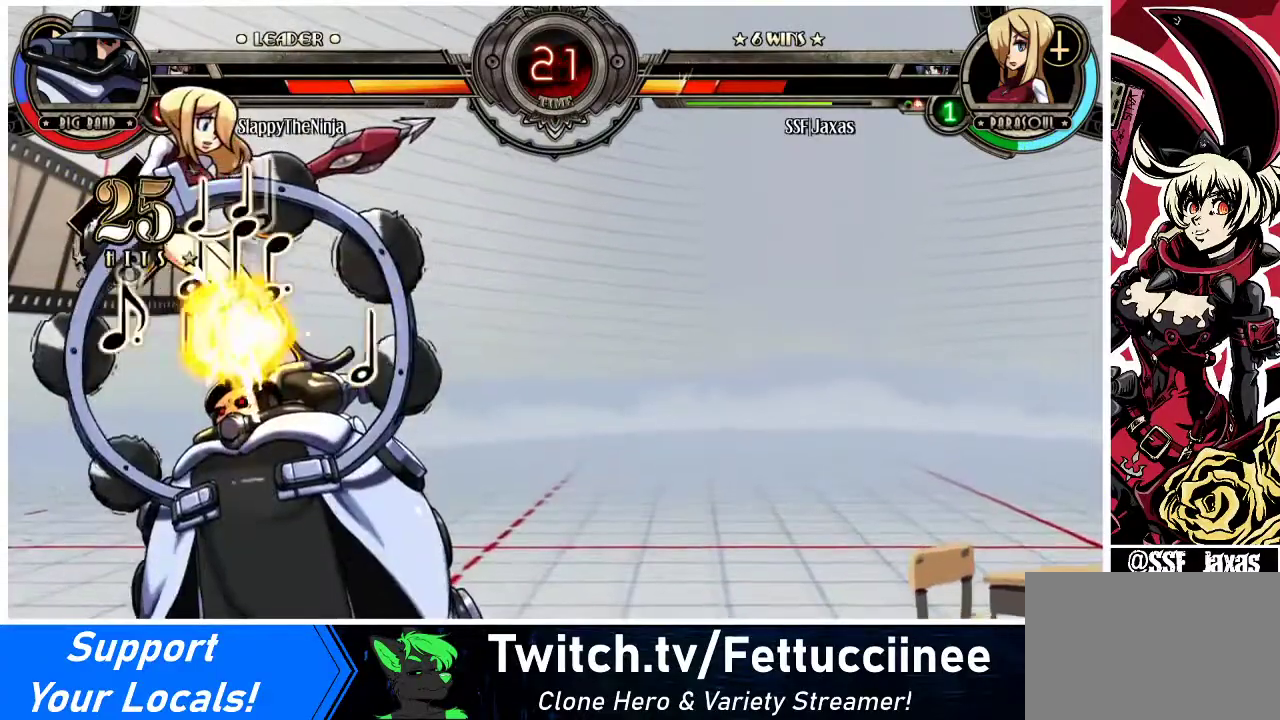
{"buttons": ["DPAD_DOWN", "DPAD_LEFT"], "events": []}
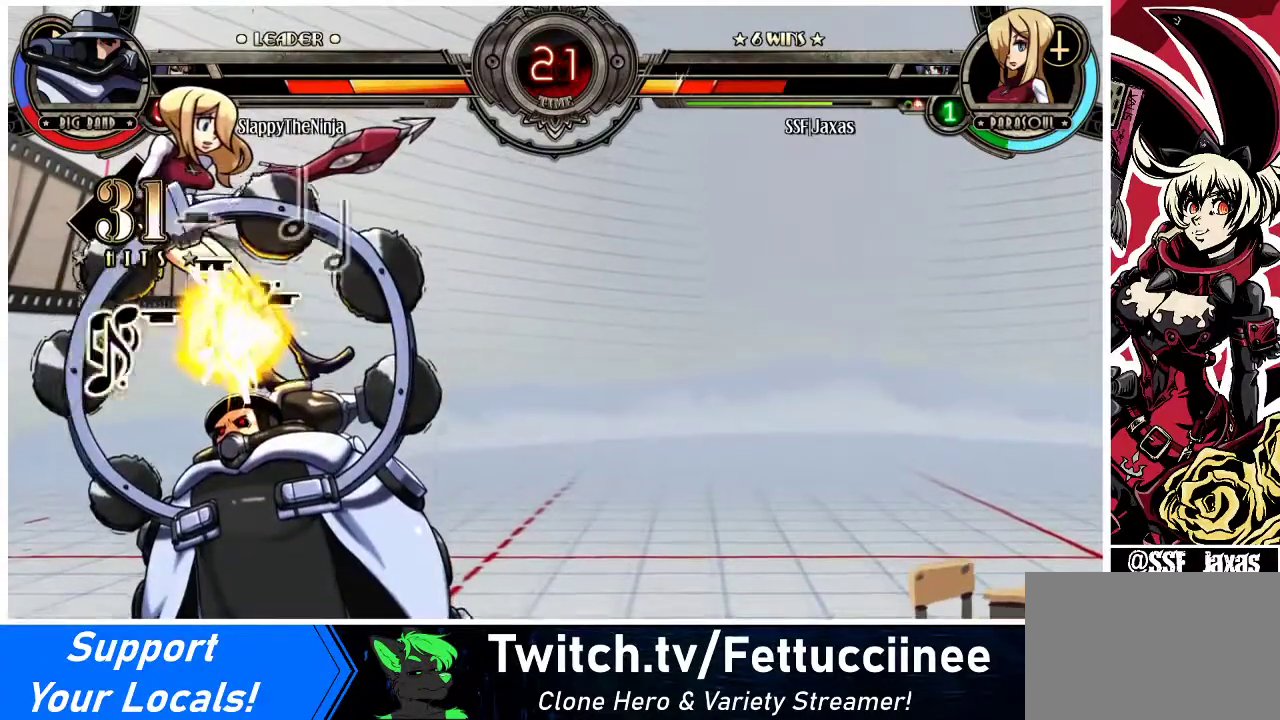
{"buttons": ["DPAD_DOWN", "DPAD_LEFT"], "events": []}
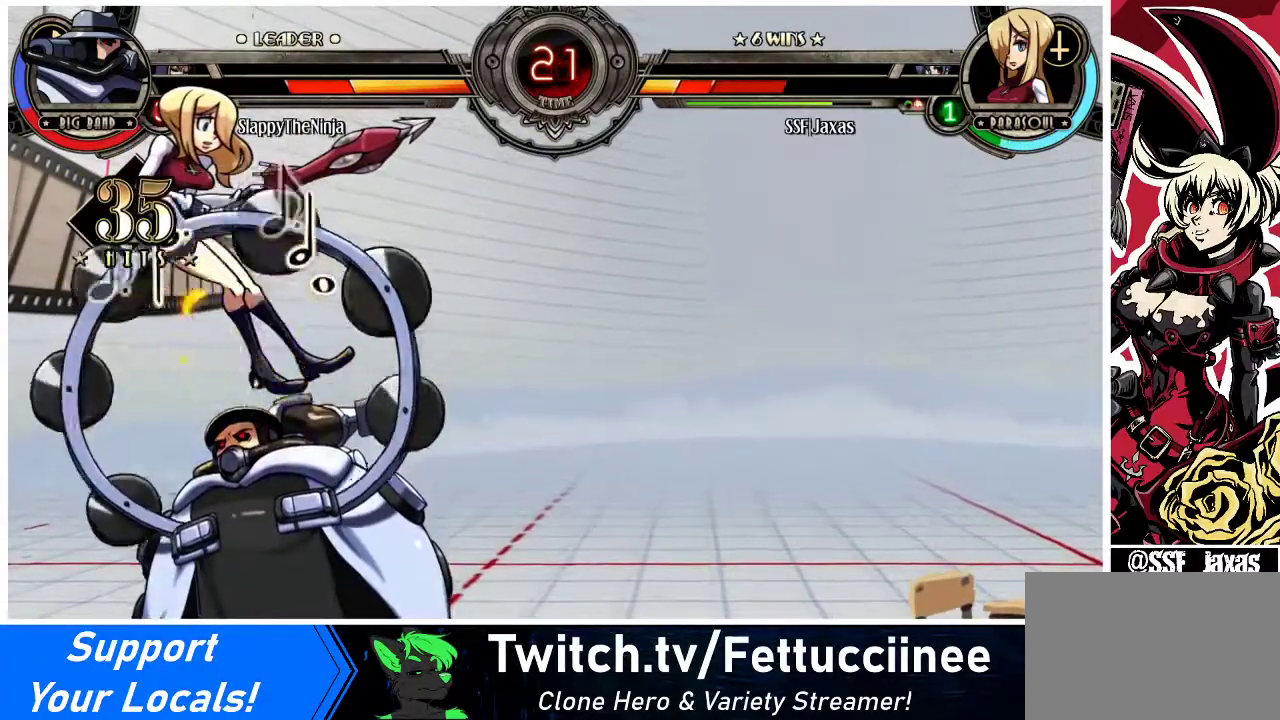
{"buttons": ["SQUARE", "DPAD_LEFT"], "events": [[33, "DPAD_DOWN", "up"], [400, "SQUARE", "down"]]}
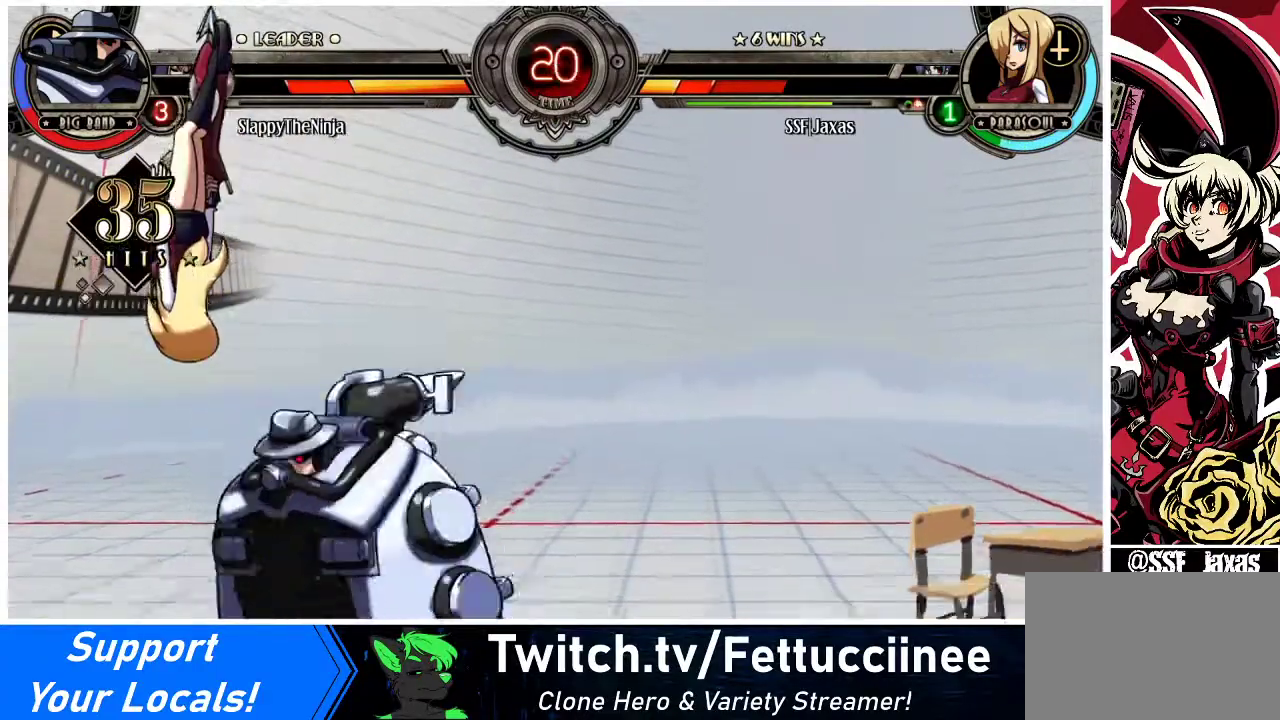
{"buttons": ["DPAD_LEFT"], "events": [[267, "SQUARE", "up"]]}
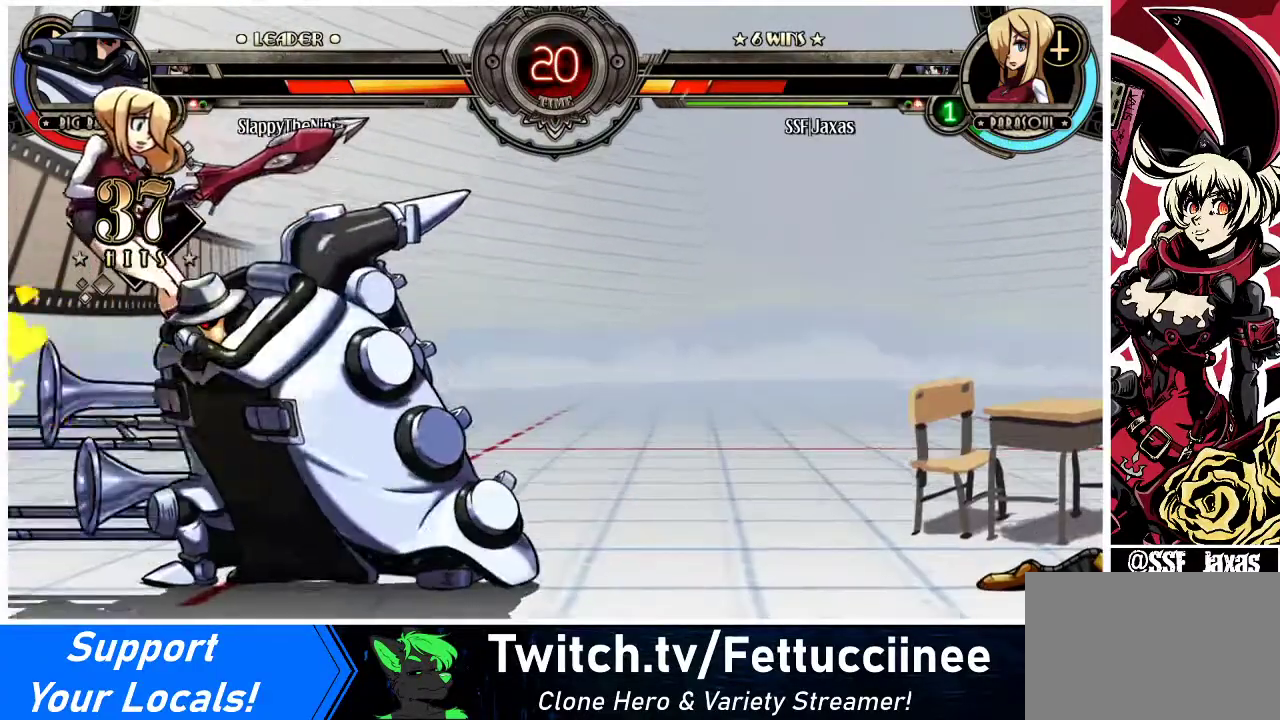
{"buttons": ["DPAD_DOWN"], "events": [[267, "DPAD_LEFT", "up"], [300, "DPAD_DOWN", "down"], [367, "CIRCLE", "down"], [367, "CROSS", "down"], [367, "DPAD_DOWN", "up"], [367, "DPAD_RIGHT", "down"], [433, "DPAD_RIGHT", "up"], [467, "CIRCLE", "up"], [467, "CROSS", "up"], [500, "DPAD_DOWN", "down"]]}
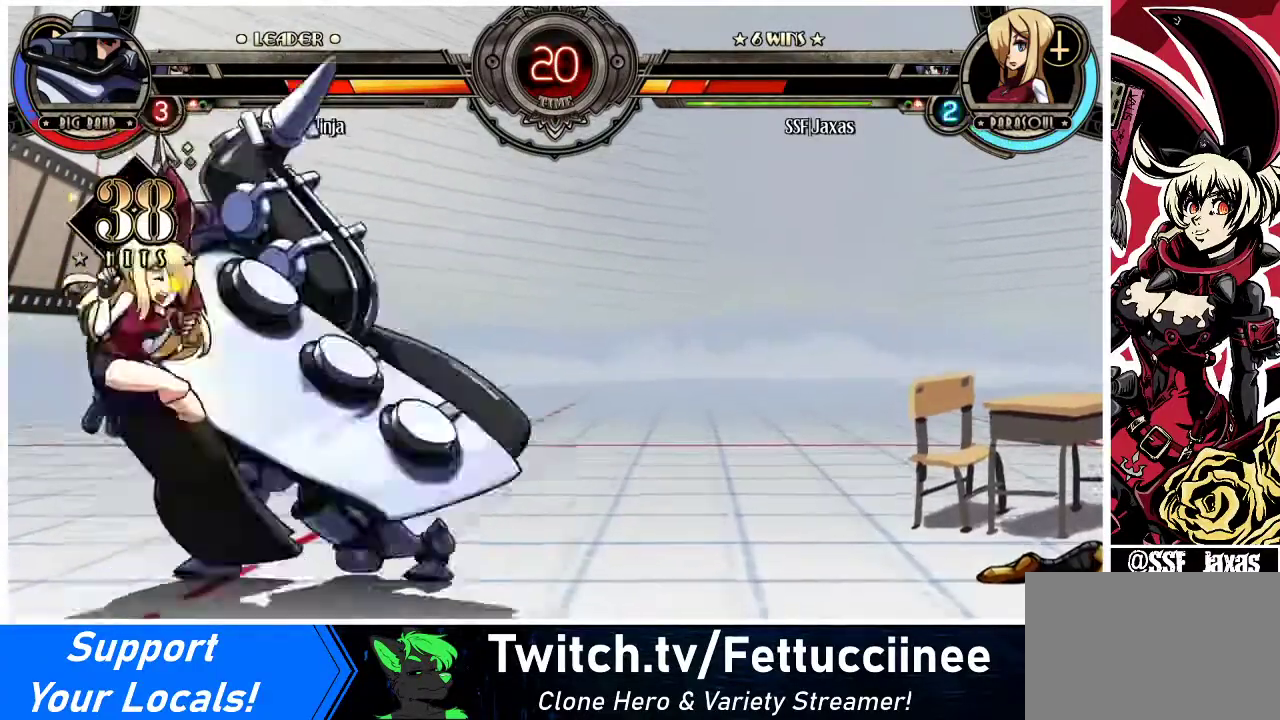
{"buttons": ["DPAD_DOWN", "DPAD_RIGHT"], "events": [[67, "DPAD_RIGHT", "down"], [100, "DPAD_DOWN", "up"], [133, "CIRCLE", "down"], [133, "CROSS", "down"], [133, "DPAD_RIGHT", "up"], [200, "CIRCLE", "up"], [200, "CROSS", "up"], [200, "DPAD_DOWN", "down"], [267, "DPAD_RIGHT", "down"], [333, "CIRCLE", "down"], [333, "CROSS", "down"], [333, "DPAD_DOWN", "up"], [367, "DPAD_RIGHT", "up"], [400, "CIRCLE", "up"], [400, "CROSS", "up"], [433, "DPAD_DOWN", "down"], [467, "DPAD_RIGHT", "down"]]}
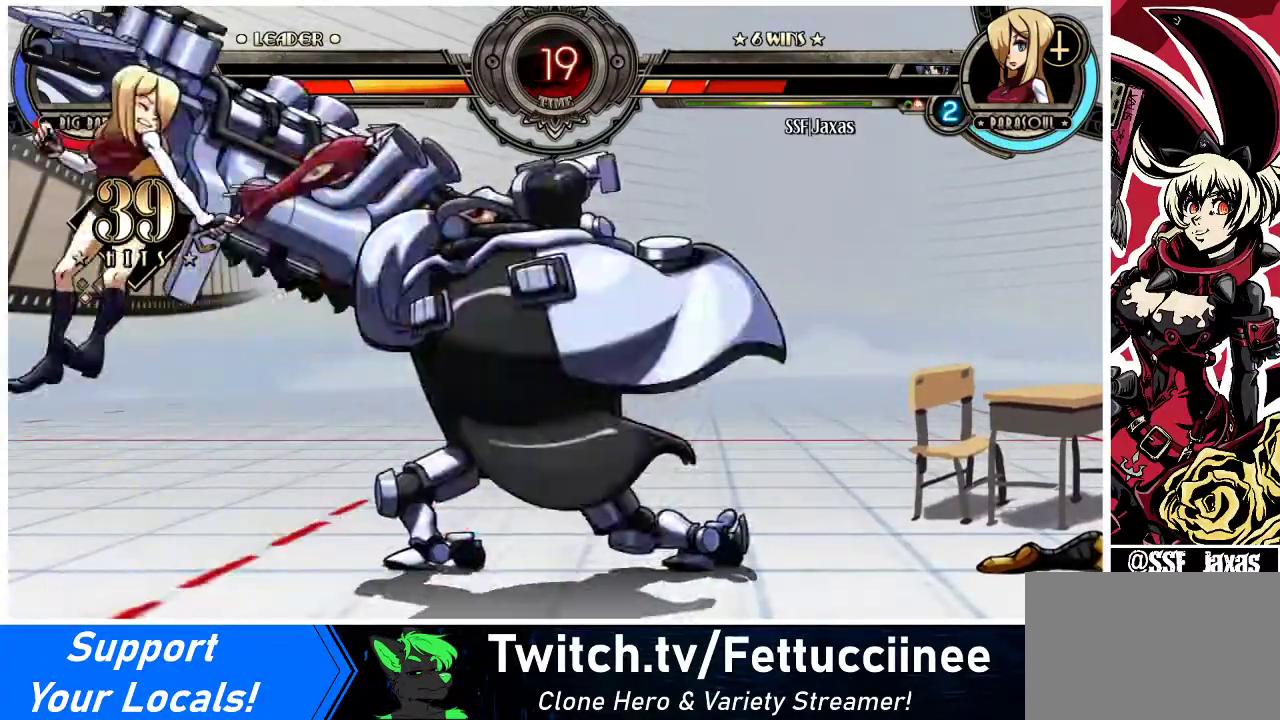
{"buttons": ["CROSS"], "events": [[33, "CIRCLE", "down"], [33, "CROSS", "down"], [33, "DPAD_DOWN", "up"], [33, "DPAD_RIGHT", "up"], [100, "CIRCLE", "up"], [100, "CROSS", "up"], [100, "DPAD_DOWN", "down"], [167, "DPAD_RIGHT", "down"], [233, "DPAD_DOWN", "up"], [233, "DPAD_RIGHT", "up"], [300, "CIRCLE", "down"], [300, "CROSS", "down"], [333, "DPAD_DOWN", "down"], [367, "CIRCLE", "up"], [367, "CROSS", "up"], [367, "DPAD_RIGHT", "down"], [400, "DPAD_DOWN", "up"], [467, "DPAD_RIGHT", "up"], [500, "CROSS", "down"]]}
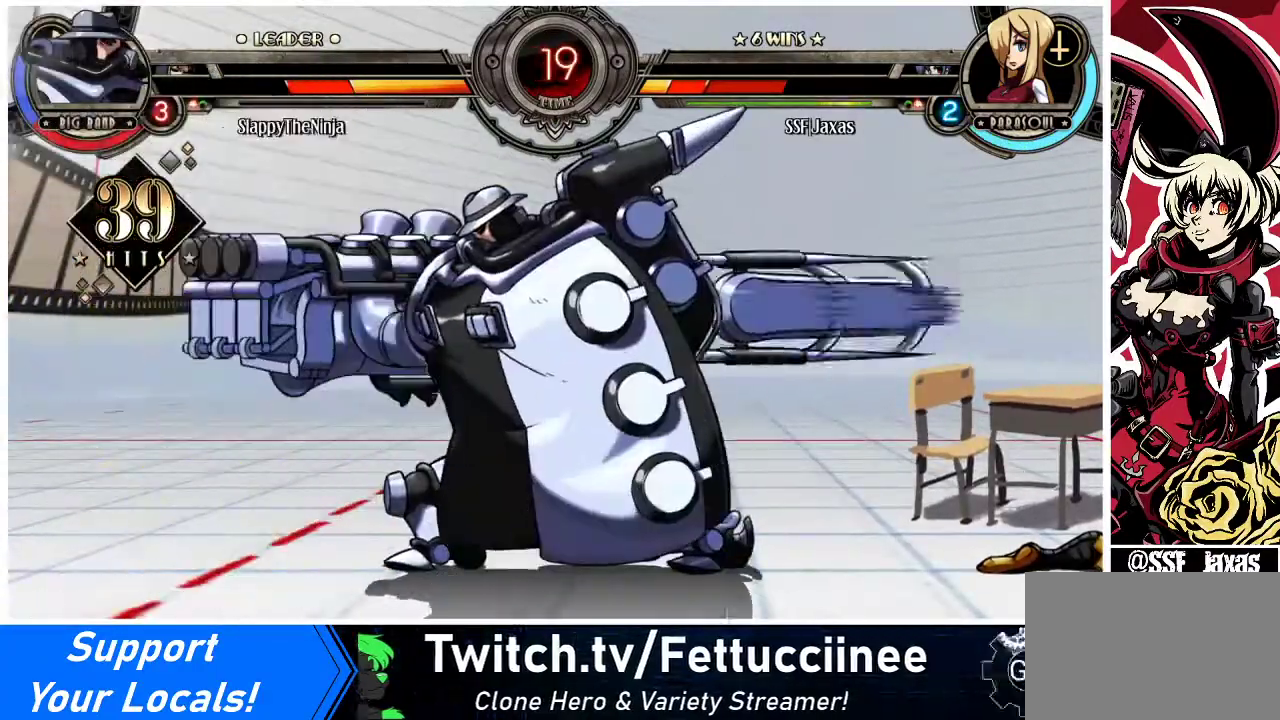
{"buttons": ["CROSS", "CIRCLE"], "events": [[33, "CIRCLE", "down"], [33, "DPAD_DOWN", "down"], [67, "CIRCLE", "up"], [67, "CROSS", "up"], [67, "DPAD_RIGHT", "down"], [100, "DPAD_DOWN", "up"], [167, "DPAD_RIGHT", "up"], [233, "CIRCLE", "down"], [233, "CROSS", "down"], [233, "DPAD_DOWN", "down"], [267, "DPAD_RIGHT", "down"], [300, "CIRCLE", "up"], [300, "CROSS", "up"], [300, "DPAD_DOWN", "up"], [333, "DPAD_RIGHT", "up"], [400, "DPAD_DOWN", "down"], [433, "DPAD_RIGHT", "down"], [467, "CIRCLE", "down"], [467, "CROSS", "down"], [467, "DPAD_DOWN", "up"], [500, "DPAD_RIGHT", "up"]]}
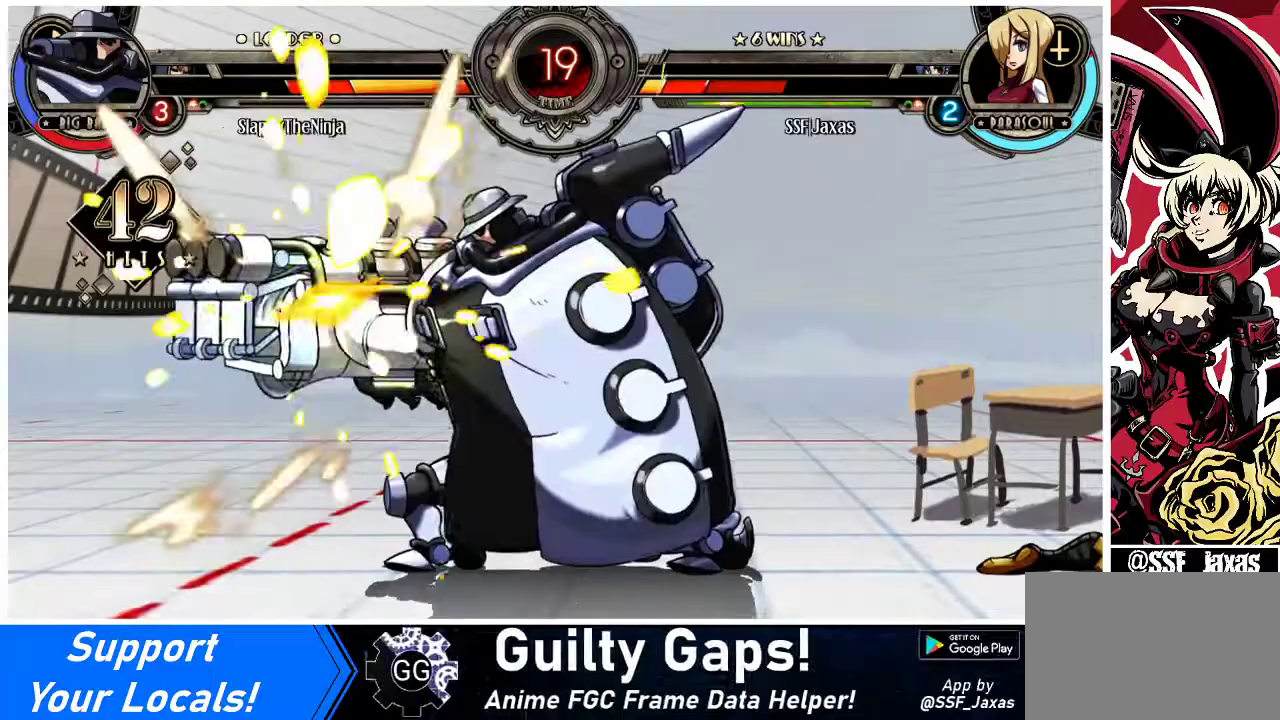
{"buttons": ["DPAD_DOWN"], "events": [[33, "CIRCLE", "up"], [33, "CROSS", "up"], [67, "DPAD_DOWN", "down"], [100, "DPAD_RIGHT", "down"], [167, "DPAD_DOWN", "up"], [200, "CIRCLE", "down"], [200, "CROSS", "down"], [200, "DPAD_RIGHT", "up"], [233, "CIRCLE", "up"], [233, "CROSS", "up"], [267, "DPAD_DOWN", "down"], [300, "DPAD_RIGHT", "down"], [367, "CIRCLE", "down"], [367, "CROSS", "down"], [367, "DPAD_DOWN", "up"], [367, "DPAD_RIGHT", "up"], [467, "CIRCLE", "up"], [467, "CROSS", "up"], [467, "DPAD_DOWN", "down"]]}
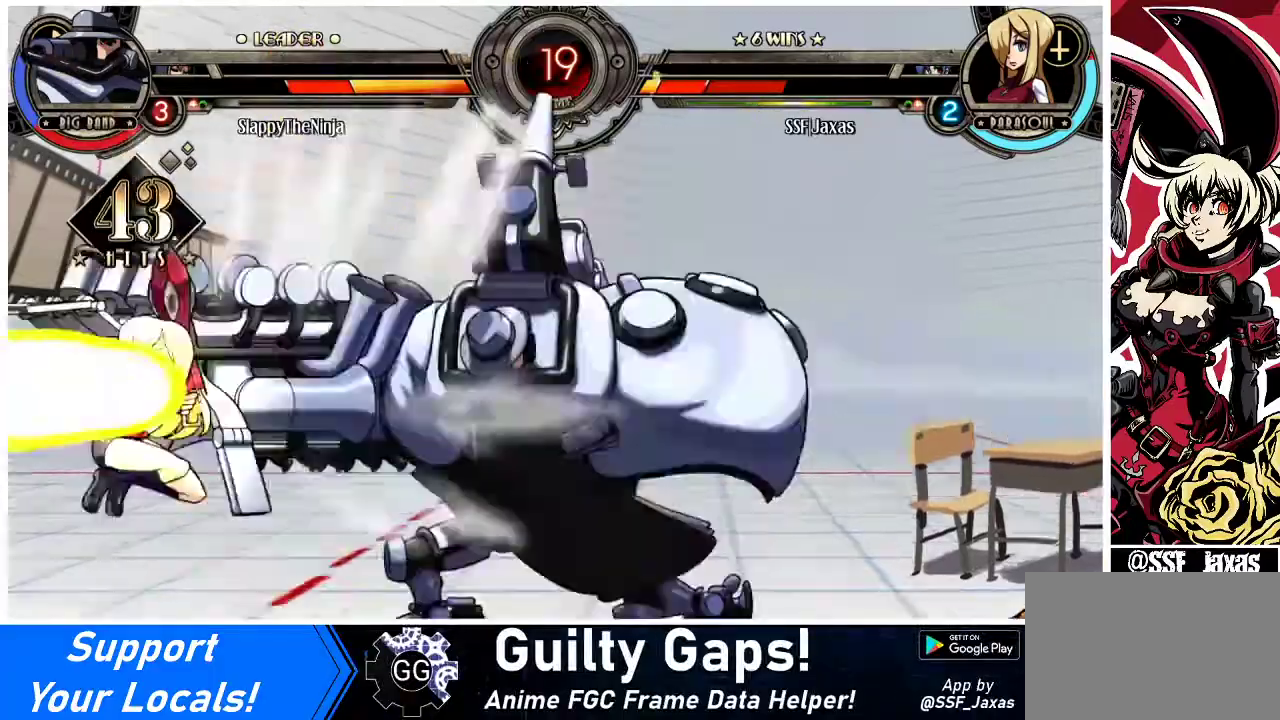
{"buttons": [], "events": [[33, "DPAD_RIGHT", "down"], [67, "DPAD_DOWN", "up"], [100, "CROSS", "down"], [100, "DPAD_RIGHT", "up"], [133, "CIRCLE", "down"], [167, "CIRCLE", "up"], [167, "CROSS", "up"], [167, "DPAD_DOWN", "down"], [233, "DPAD_DOWN", "up"], [233, "DPAD_RIGHT", "down"], [267, "DPAD_RIGHT", "up"], [333, "CIRCLE", "down"], [333, "CROSS", "down"], [367, "DPAD_DOWN", "down"], [400, "CIRCLE", "up"], [400, "CROSS", "up"], [400, "DPAD_RIGHT", "down"], [433, "DPAD_DOWN", "up"], [467, "DPAD_RIGHT", "up"]]}
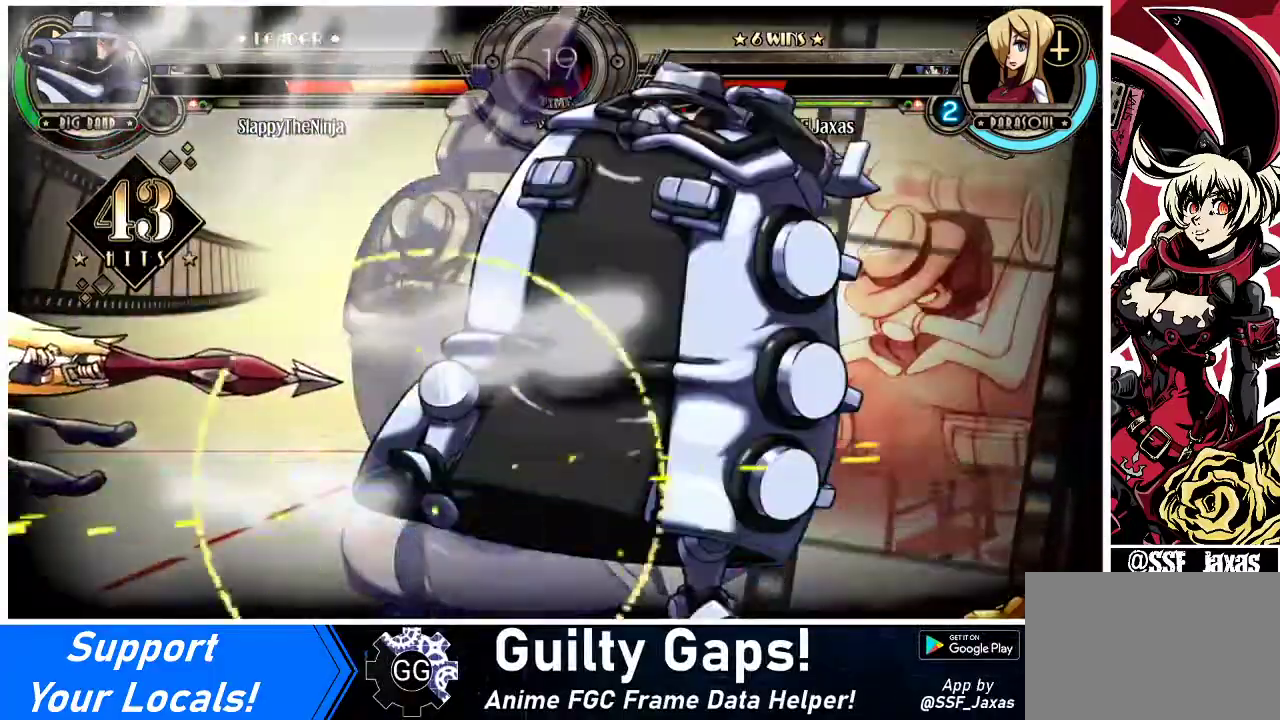
{"buttons": ["DPAD_RIGHT"], "events": [[33, "CIRCLE", "down"], [33, "CROSS", "down"], [33, "DPAD_DOWN", "down"], [33, "DPAD_RIGHT", "down"], [100, "CIRCLE", "up"], [100, "CROSS", "up"], [100, "DPAD_DOWN", "up"], [133, "DPAD_RIGHT", "up"], [200, "DPAD_DOWN", "down"], [267, "DPAD_RIGHT", "down"], [300, "CIRCLE", "down"], [300, "CROSS", "down"], [300, "DPAD_DOWN", "up"], [333, "DPAD_RIGHT", "up"], [367, "CIRCLE", "up"], [367, "CROSS", "up"], [367, "DPAD_DOWN", "down"], [467, "DPAD_RIGHT", "down"], [500, "DPAD_DOWN", "up"]]}
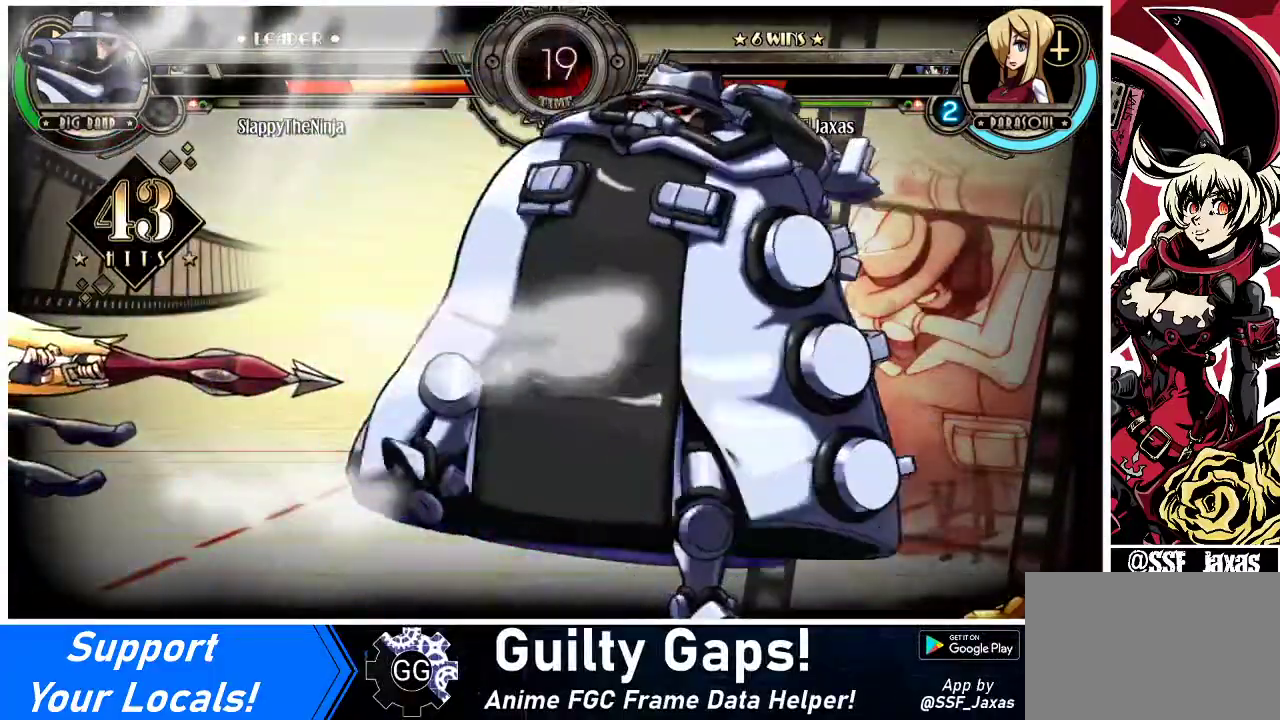
{"buttons": ["CROSS", "CIRCLE"], "events": [[33, "CIRCLE", "down"], [33, "CROSS", "down"], [67, "CROSS", "up"], [67, "DPAD_RIGHT", "up"], [100, "CIRCLE", "up"], [133, "DPAD_DOWN", "down"], [200, "DPAD_DOWN", "up"], [200, "DPAD_RIGHT", "down"], [267, "CIRCLE", "down"], [267, "CROSS", "down"], [333, "CIRCLE", "up"], [333, "CROSS", "up"], [333, "DPAD_DOWN", "down"], [333, "DPAD_RIGHT", "up"], [433, "DPAD_RIGHT", "down"], [467, "DPAD_DOWN", "up"], [500, "CIRCLE", "down"], [500, "CROSS", "down"], [500, "DPAD_RIGHT", "up"]]}
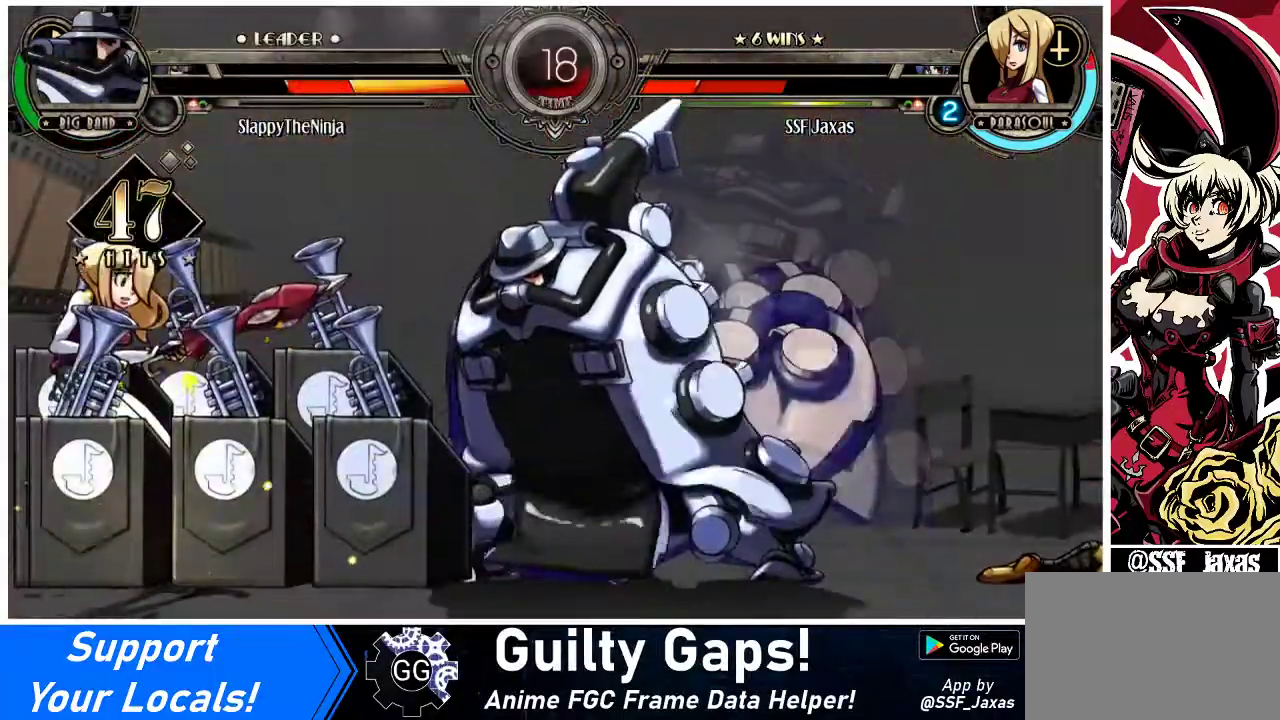
{"buttons": ["DPAD_RIGHT"], "events": [[33, "CIRCLE", "up"], [33, "CROSS", "up"], [33, "DPAD_DOWN", "down"], [100, "DPAD_RIGHT", "down"], [167, "DPAD_DOWN", "up"], [167, "DPAD_RIGHT", "up"], [200, "CIRCLE", "down"], [200, "CROSS", "down"], [267, "CIRCLE", "up"], [267, "CROSS", "up"], [367, "DPAD_DOWN", "down"], [433, "DPAD_RIGHT", "down"], [467, "DPAD_DOWN", "up"]]}
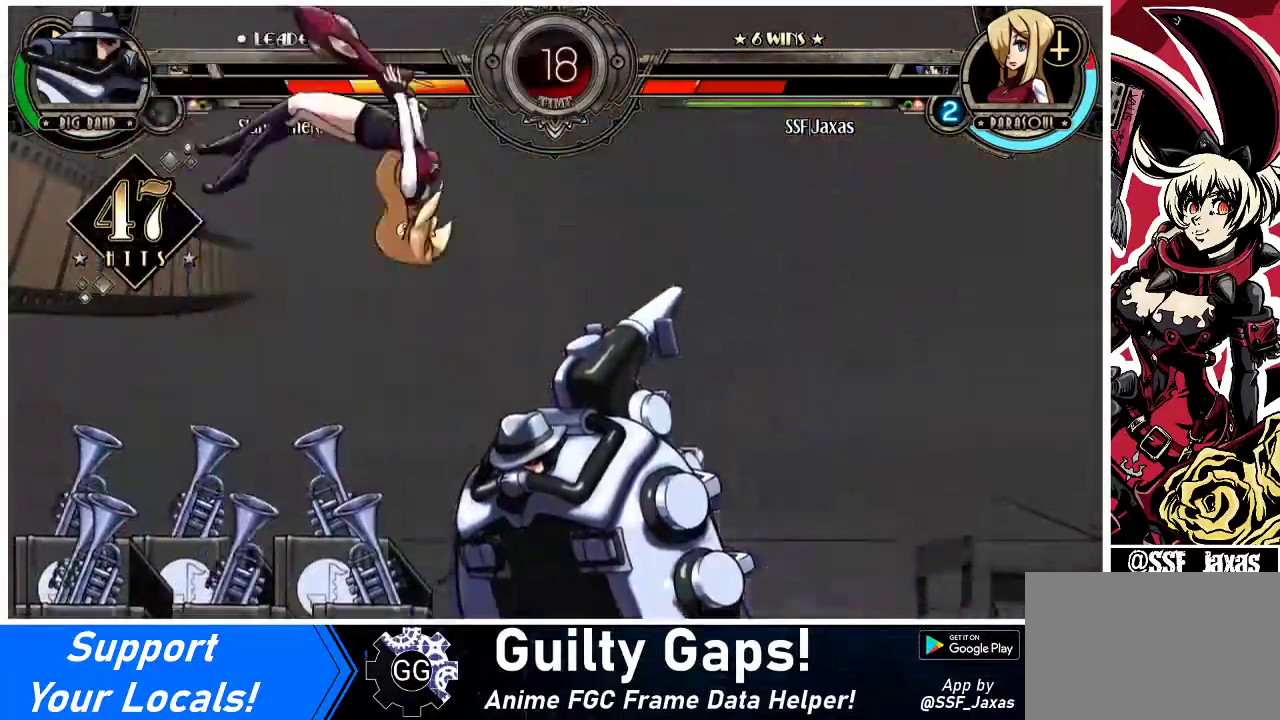
{"buttons": [], "events": [[67, "DPAD_RIGHT", "up"]]}
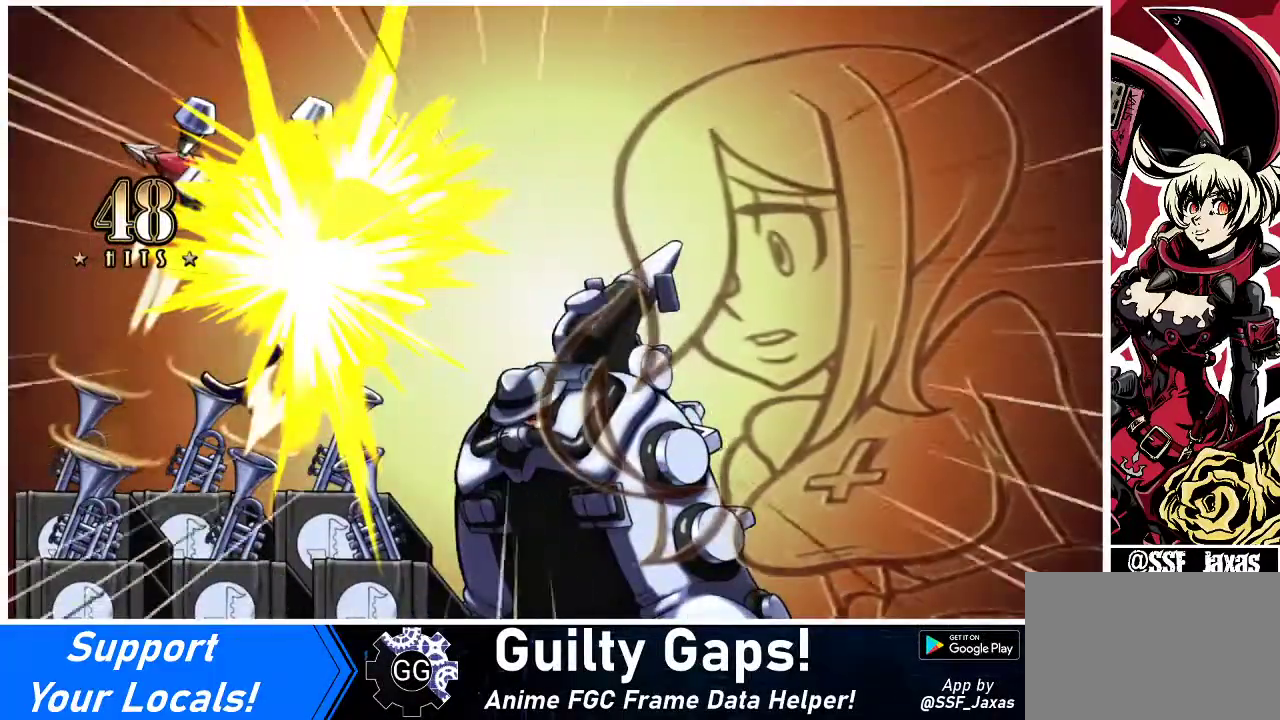
{"buttons": [], "events": []}
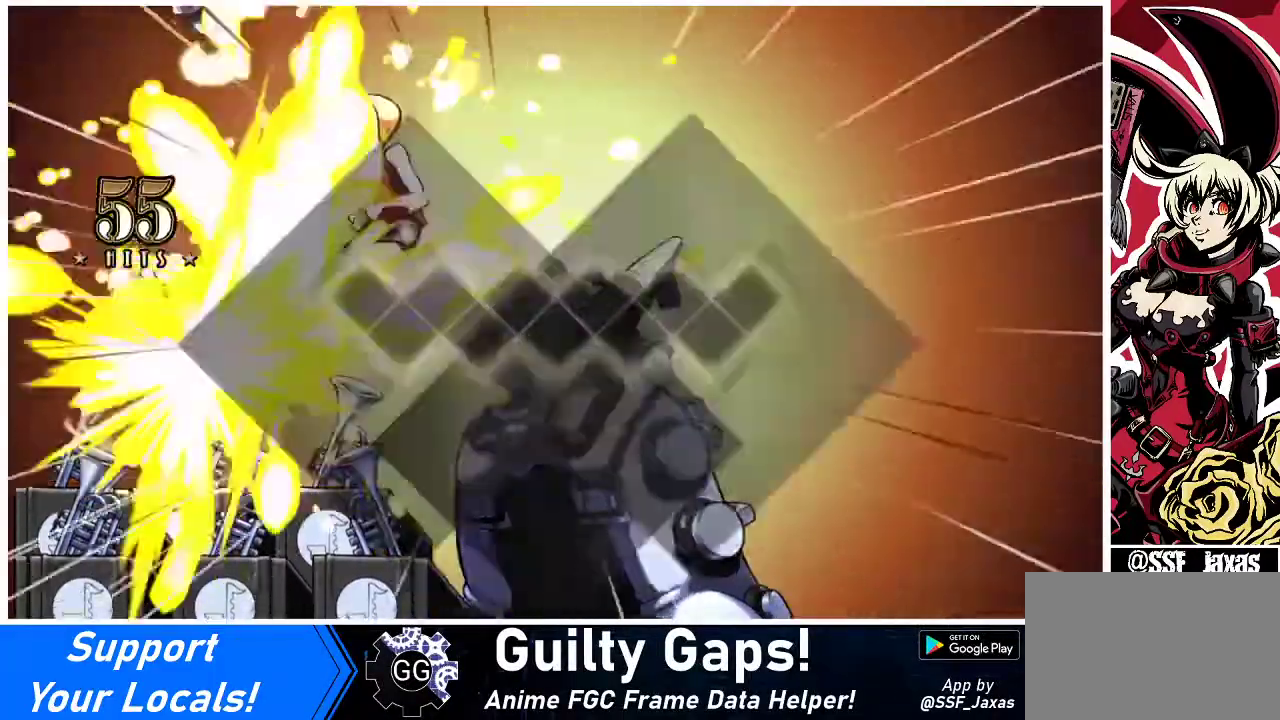
{"buttons": [], "events": []}